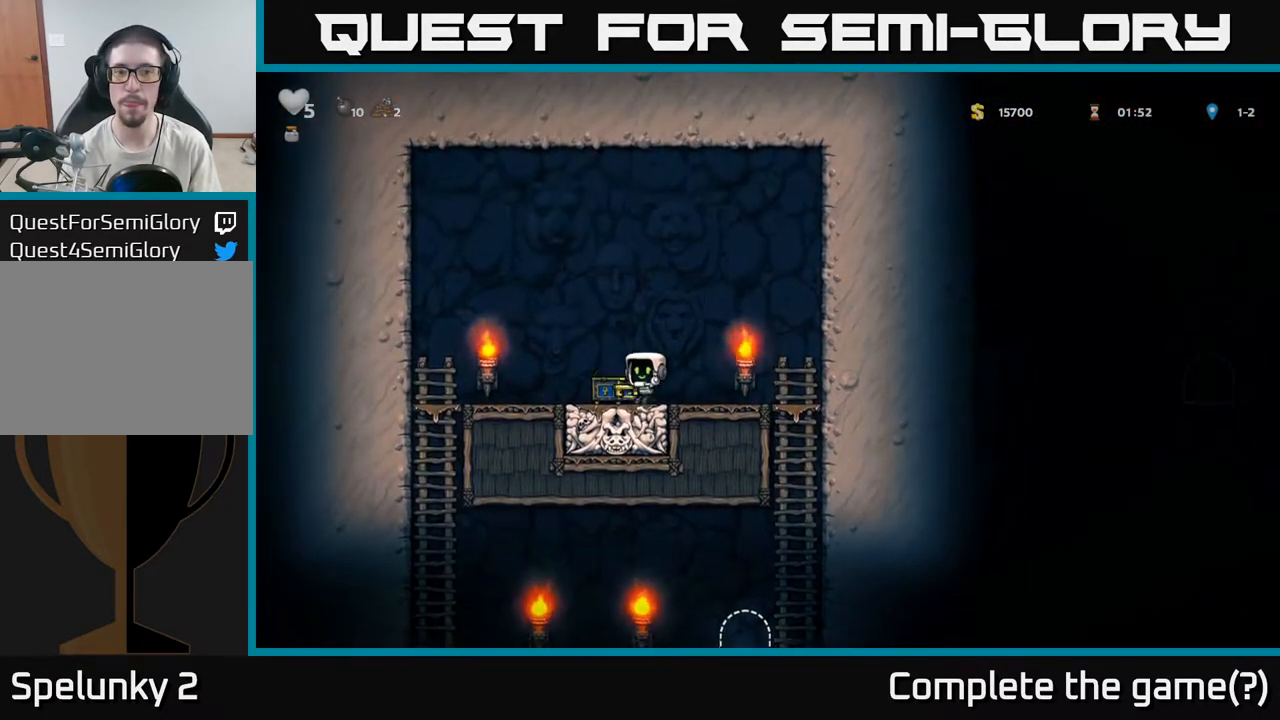
Gameplay with a controller (Xbox layout); each line is a JSON object with the inputs held at the frame after it (dt_ms = milliseconds from this image to that frame). "events" lists button and stick changes between this image and that frame as [ms after this image, input, new state], when the widget could be followed in between.
{"dt_ms": 500, "buttons": [], "left_stick": "left", "right_stick": "center", "events": [[17, "left_stick", "center"], [100, "A", "down"], [117, "left_stick", "right"], [233, "A", "up"], [250, "left_stick", "left"]]}
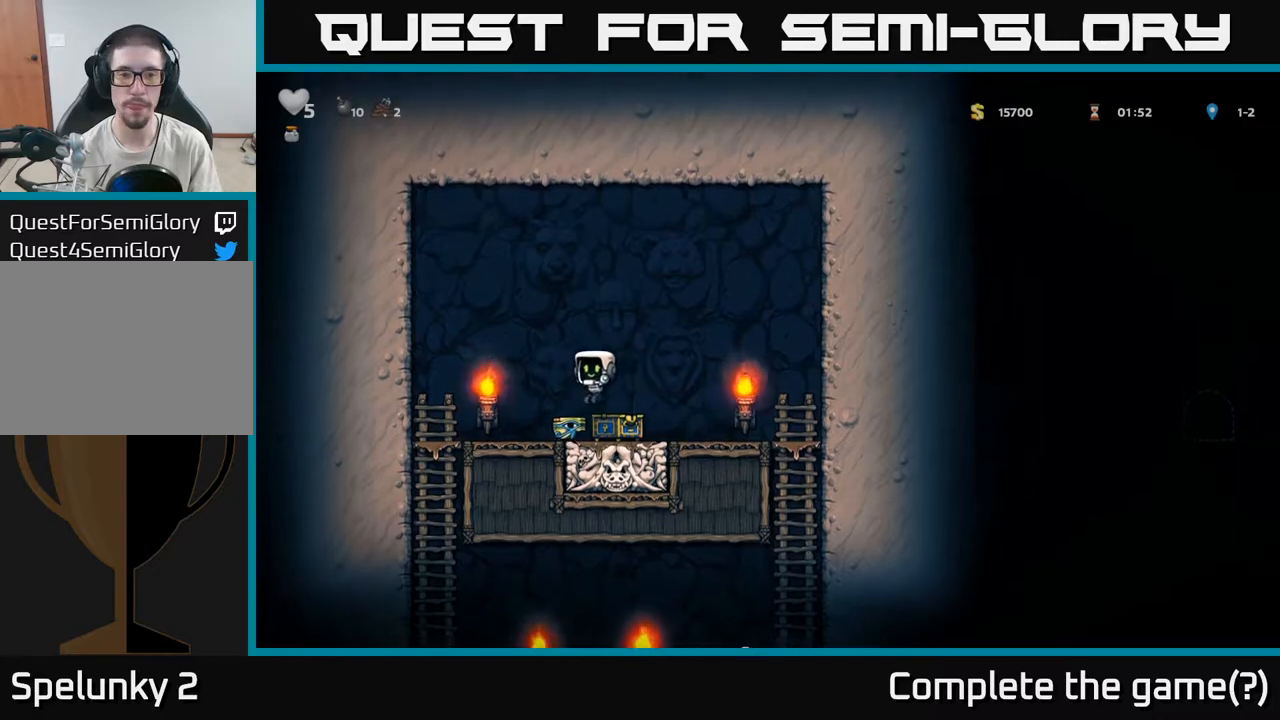
{"dt_ms": 500, "buttons": ["A"], "left_stick": "down", "right_stick": "center", "events": [[300, "left_stick", "down-left"], [400, "left_stick", "down"], [417, "A", "down"]]}
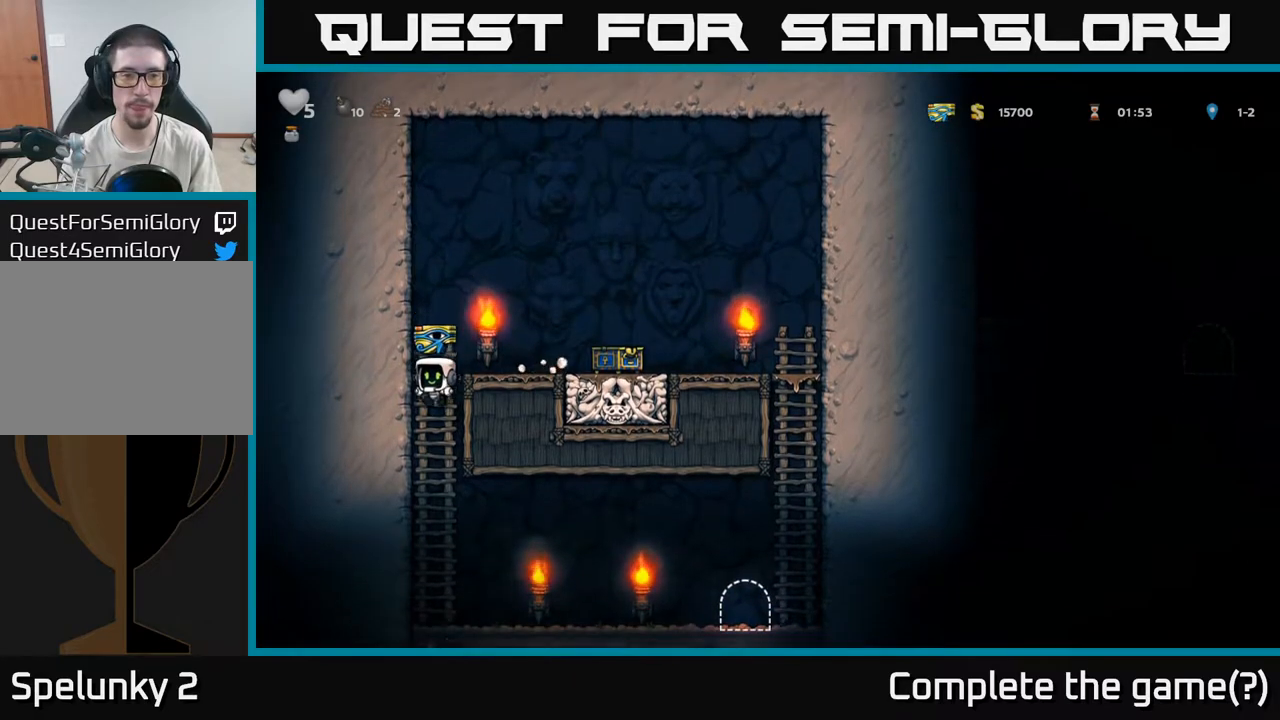
{"dt_ms": 1000, "buttons": [], "left_stick": "center", "right_stick": "center"}
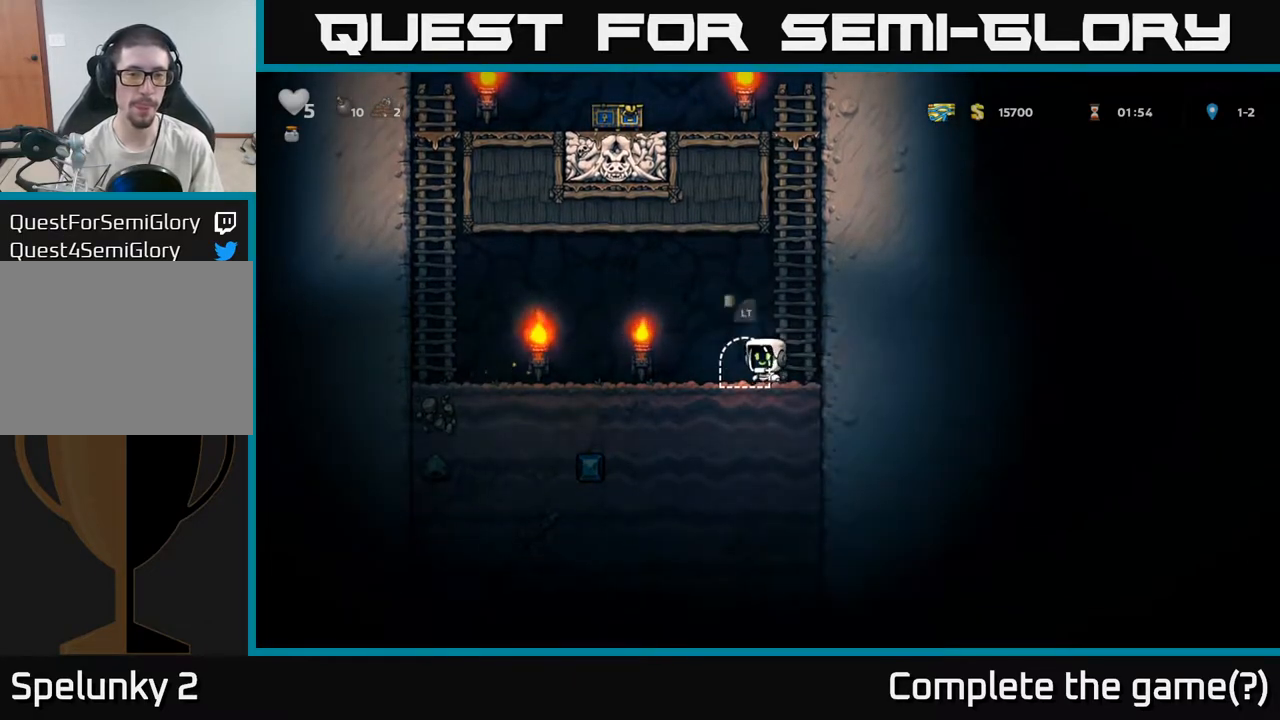
{"dt_ms": 500, "buttons": [], "left_stick": "center", "right_stick": "center", "events": []}
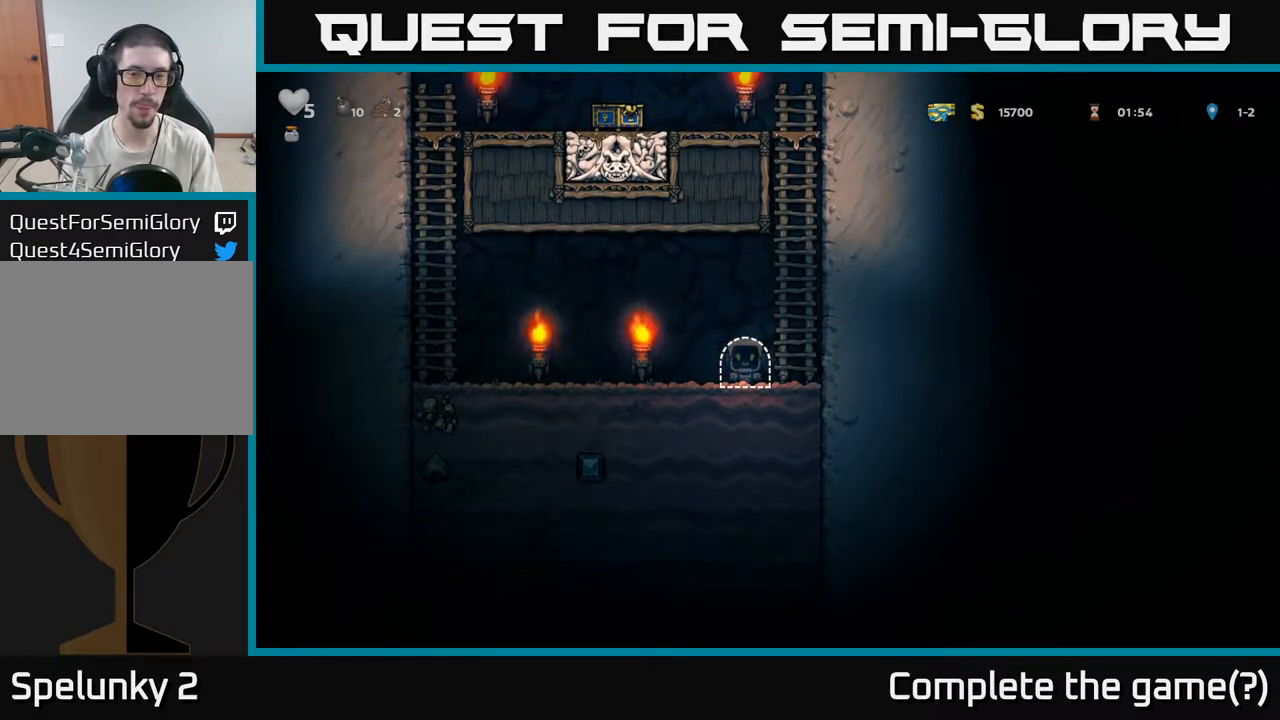
{"dt_ms": 500, "buttons": [], "left_stick": "center", "right_stick": "center", "events": []}
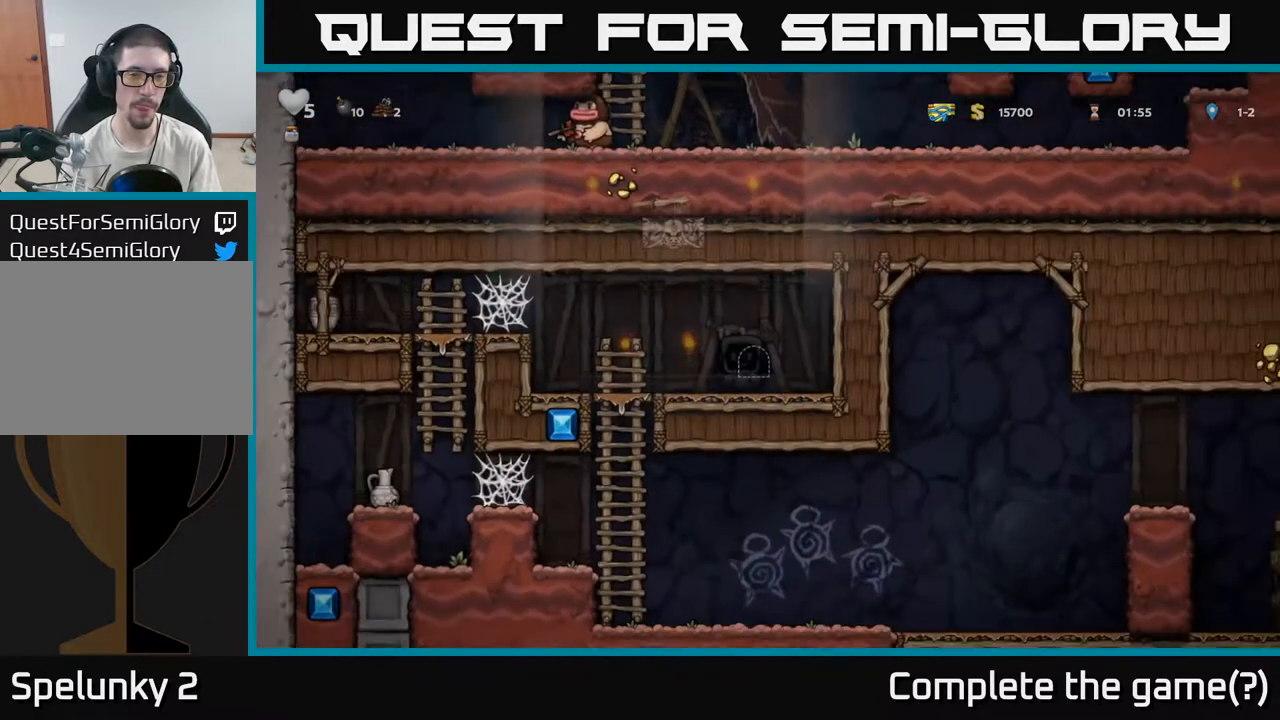
{"dt_ms": 500, "buttons": [], "left_stick": "left", "right_stick": "center", "events": [[283, "left_stick", "left"]]}
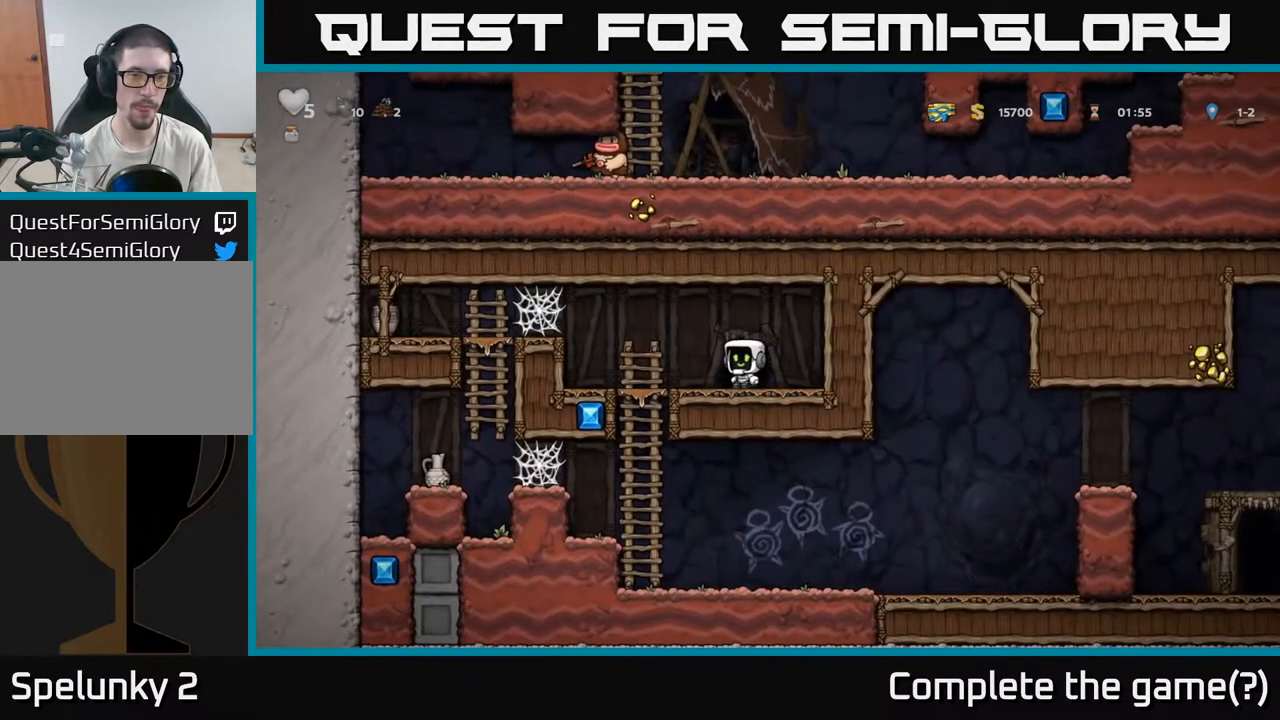
{"dt_ms": 500, "buttons": ["A"], "left_stick": "left", "right_stick": "center", "events": [[133, "A", "down"], [317, "A", "up"], [467, "A", "down"]]}
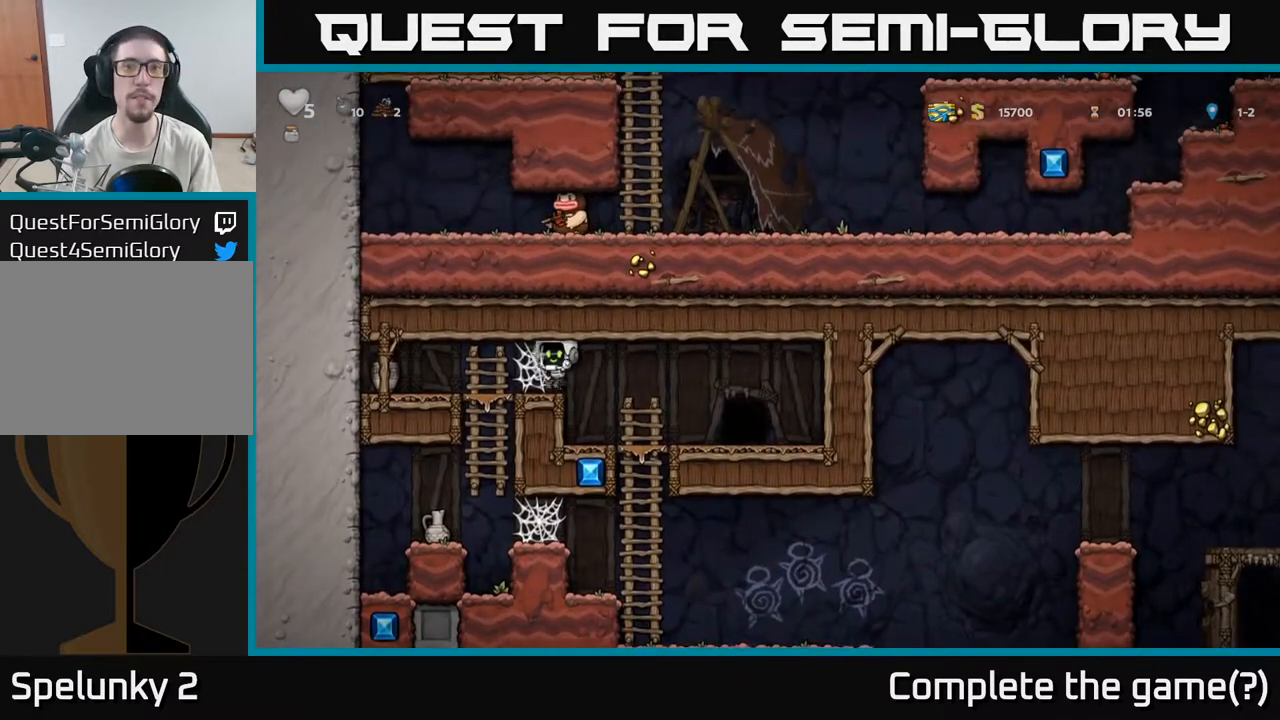
{"dt_ms": 500, "buttons": [], "left_stick": "left", "right_stick": "center", "events": [[50, "A", "up"], [117, "A", "down"], [217, "A", "up"], [233, "left_stick", "center"], [417, "left_stick", "left"]]}
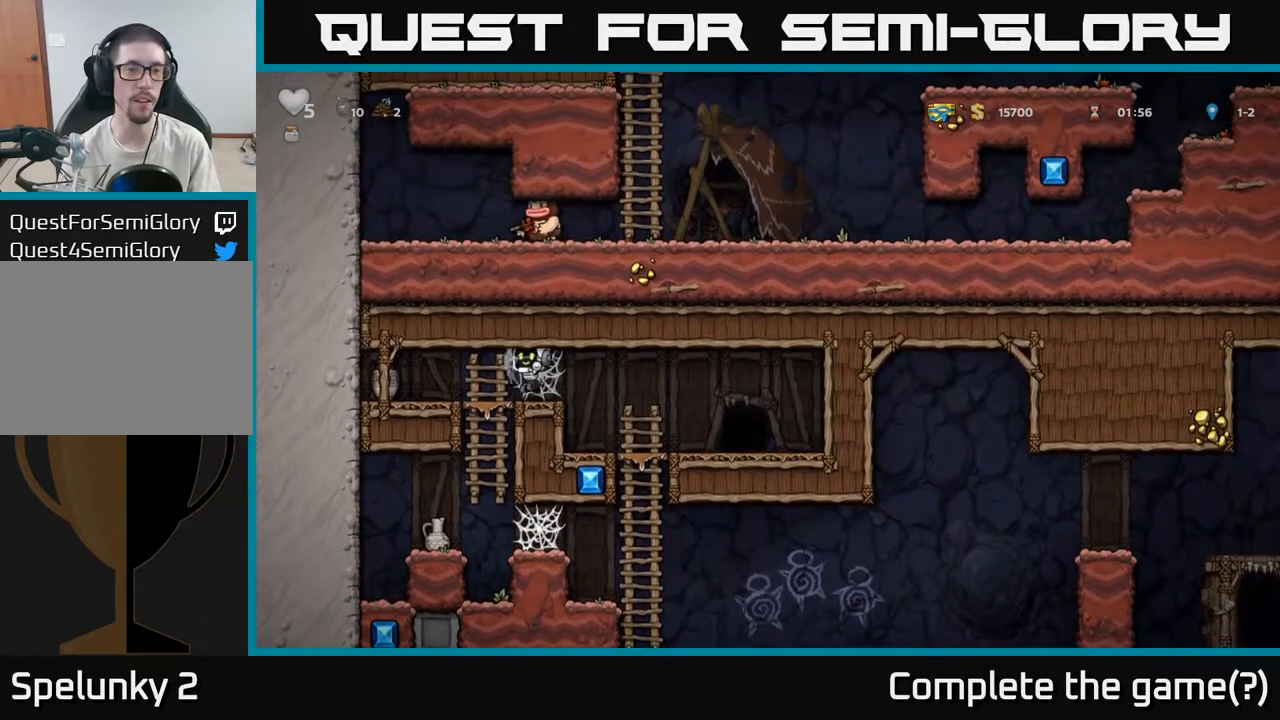
{"dt_ms": 500, "buttons": [], "left_stick": "left", "right_stick": "center", "events": [[217, "left_stick", "center"], [367, "left_stick", "left"]]}
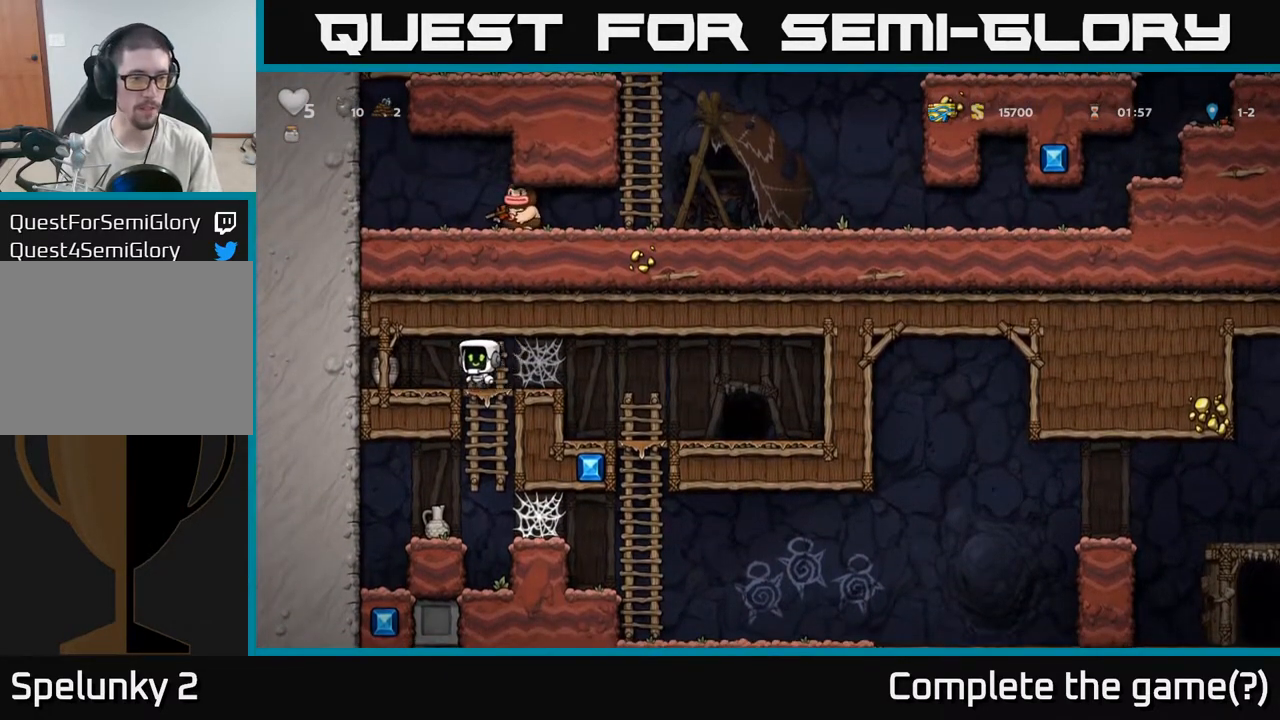
{"dt_ms": 500, "buttons": [], "left_stick": "center", "right_stick": "center", "events": [[17, "left_stick", "center"], [167, "X", "down"], [317, "X", "up"]]}
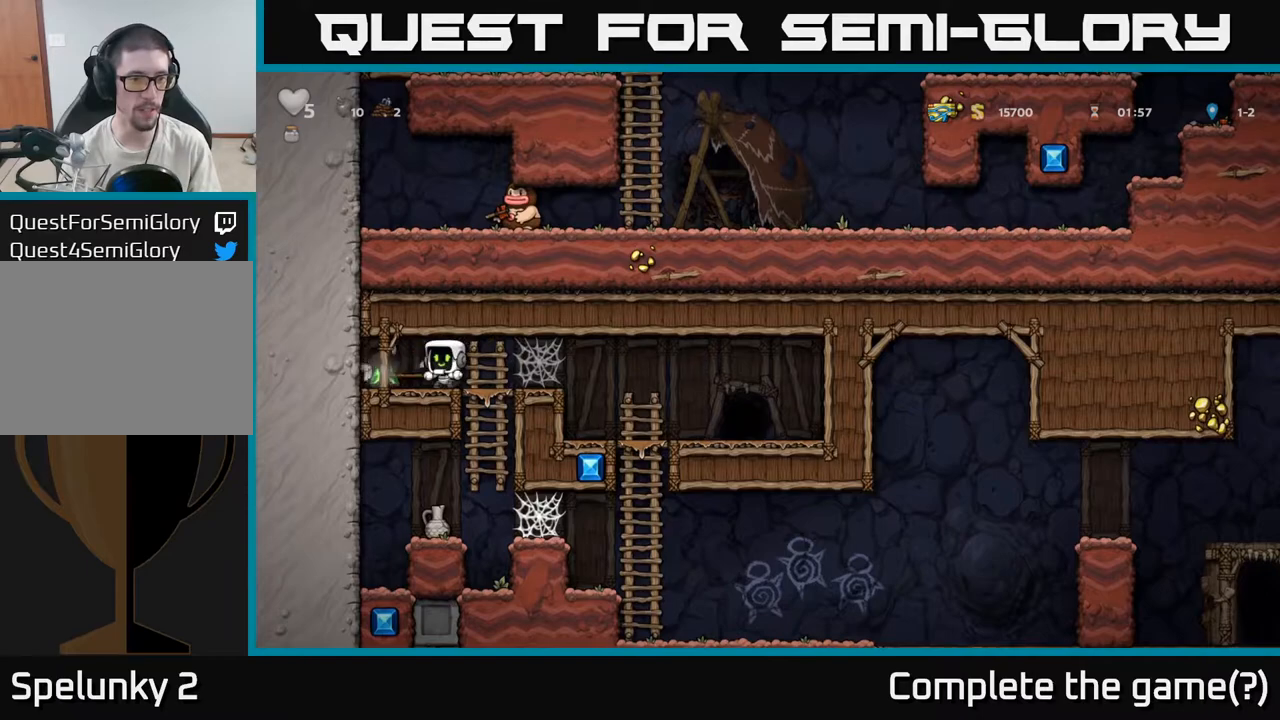
{"dt_ms": 500, "buttons": [], "left_stick": "left", "right_stick": "center", "events": [[267, "X", "down"], [267, "left_stick", "left"], [350, "X", "up"]]}
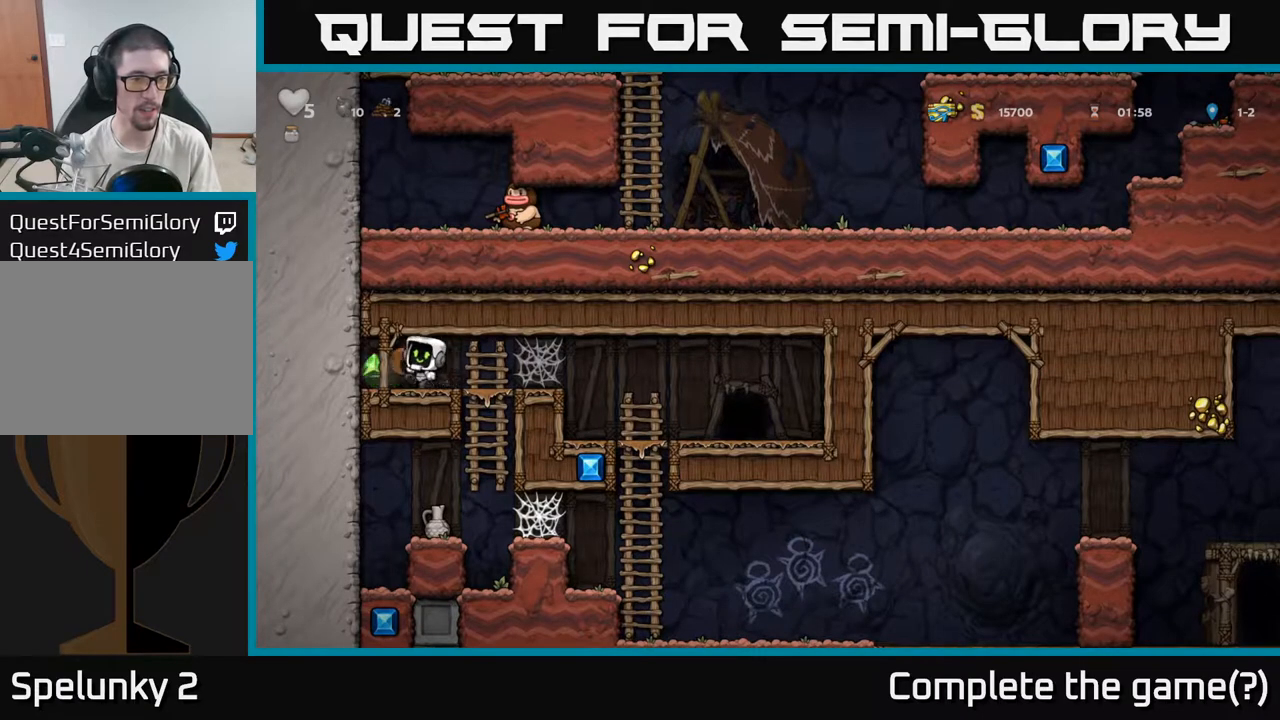
{"dt_ms": 500, "buttons": [], "left_stick": "down", "right_stick": "center", "events": [[67, "left_stick", "right"], [317, "left_stick", "down"], [400, "A", "down"], [500, "A", "up"]]}
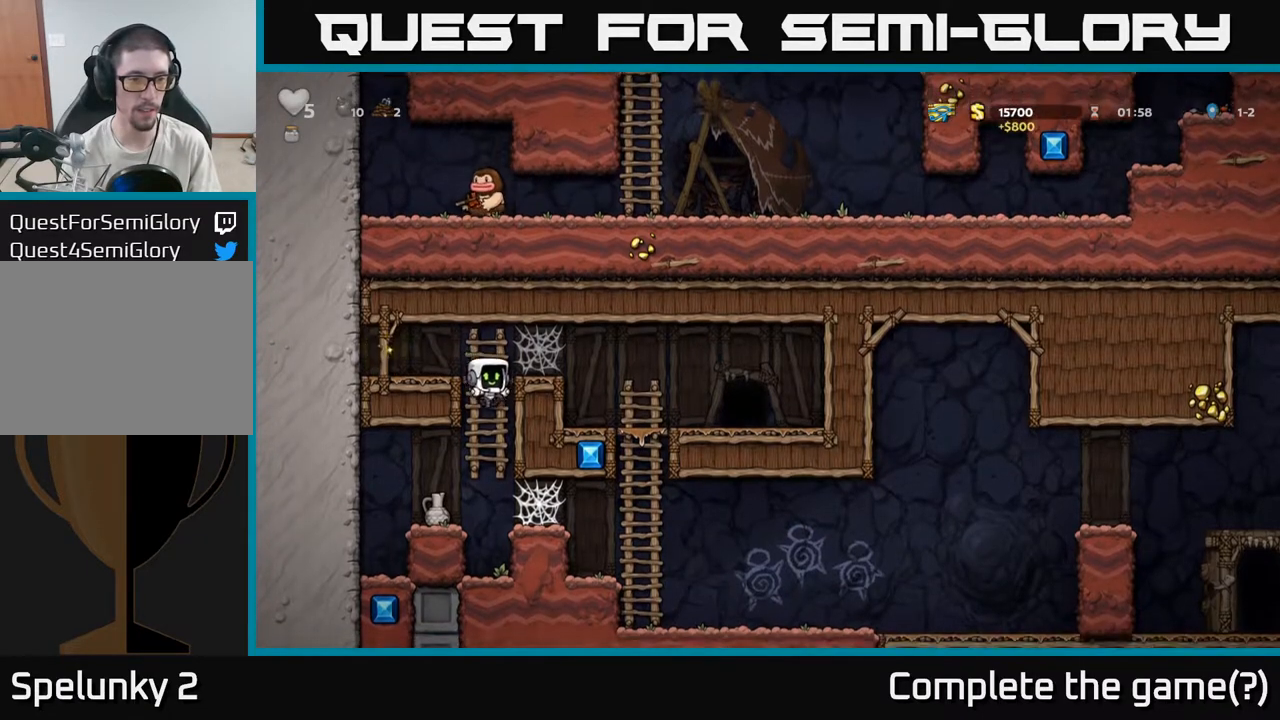
{"dt_ms": 500, "buttons": ["A"], "left_stick": "center", "right_stick": "center", "events": [[83, "left_stick", "center"], [267, "left_stick", "left"], [350, "X", "down"], [350, "left_stick", "center"], [467, "A", "down"], [483, "X", "up"]]}
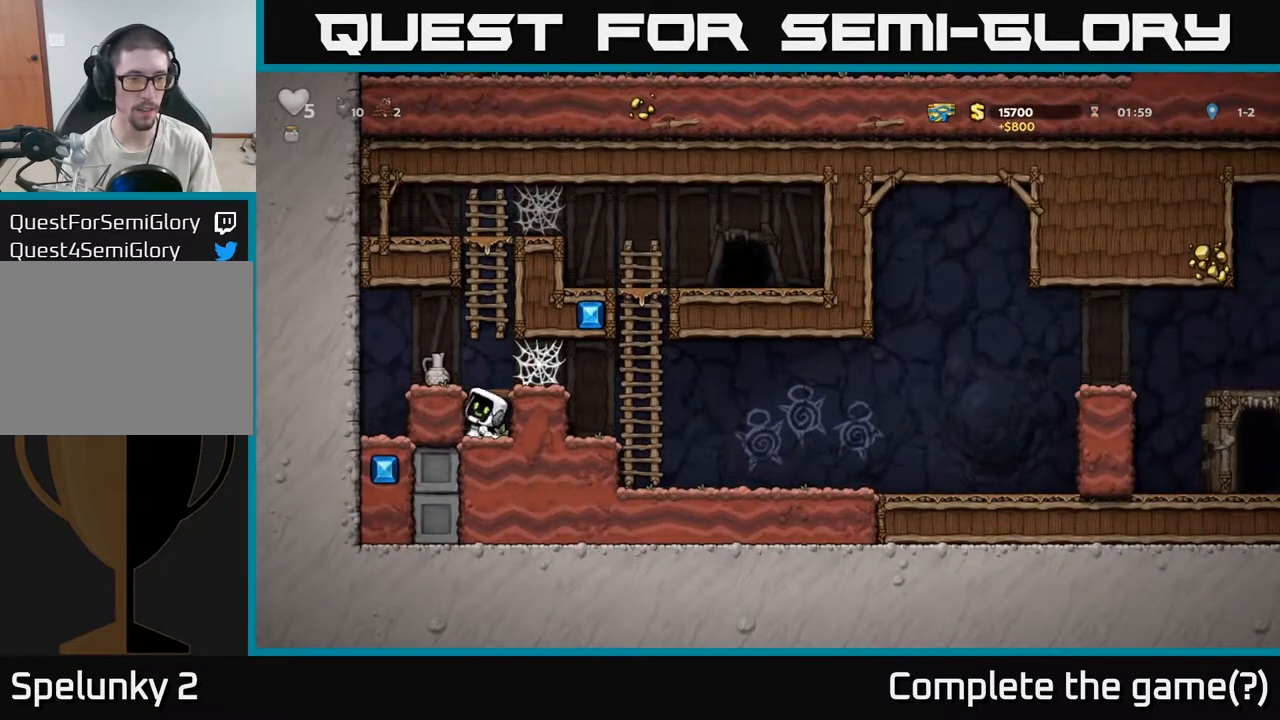
{"dt_ms": 500, "buttons": [], "left_stick": "center", "right_stick": "center", "events": [[83, "A", "up"]]}
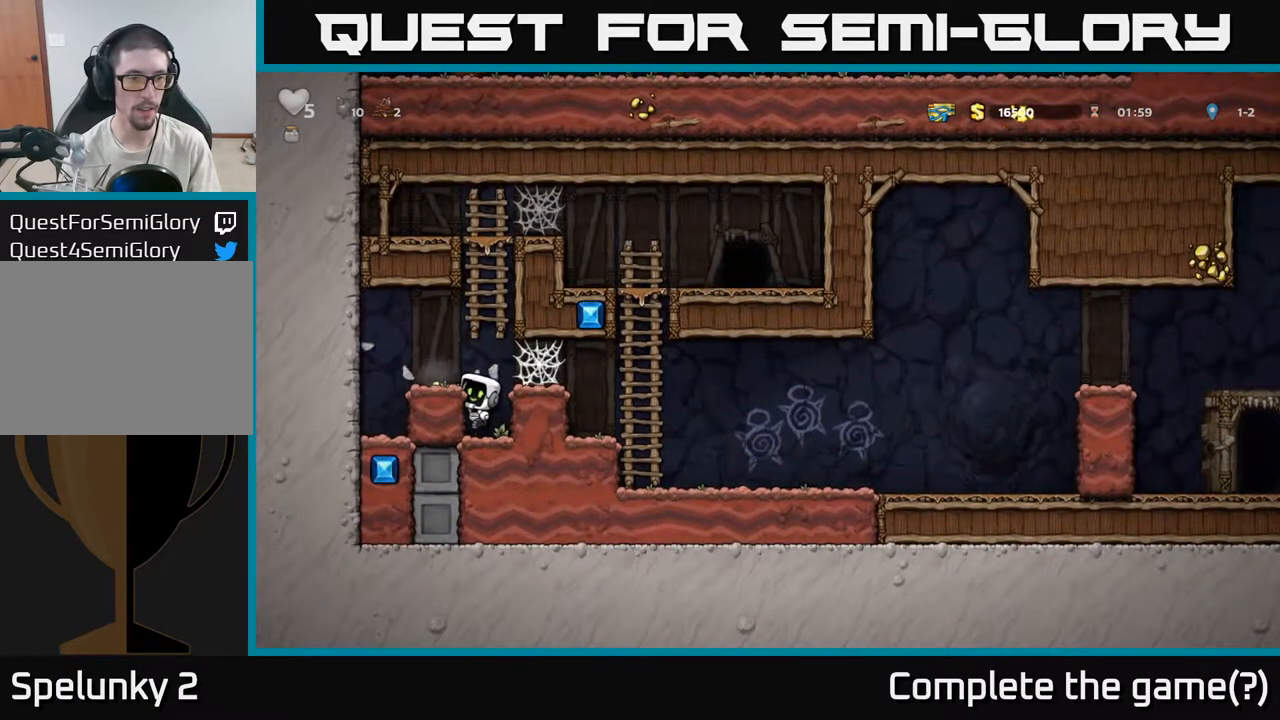
{"dt_ms": 500, "buttons": ["A"], "left_stick": "center", "right_stick": "center", "events": [[17, "A", "down"], [117, "A", "up"], [117, "left_stick", "left"], [250, "left_stick", "center"], [400, "A", "down"]]}
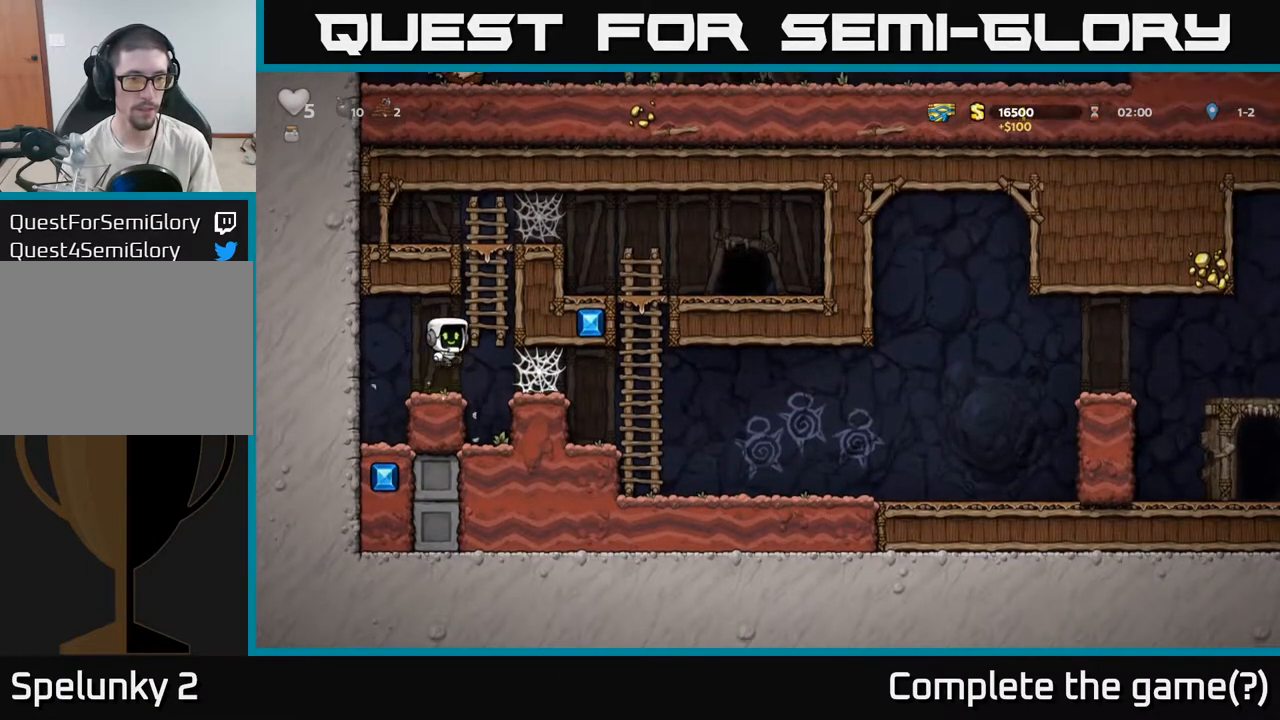
{"dt_ms": 500, "buttons": ["A"], "left_stick": "right", "right_stick": "center", "events": [[50, "left_stick", "up"], [67, "A", "up"], [183, "A", "down"], [350, "left_stick", "right"], [433, "A", "up"], [500, "A", "down"]]}
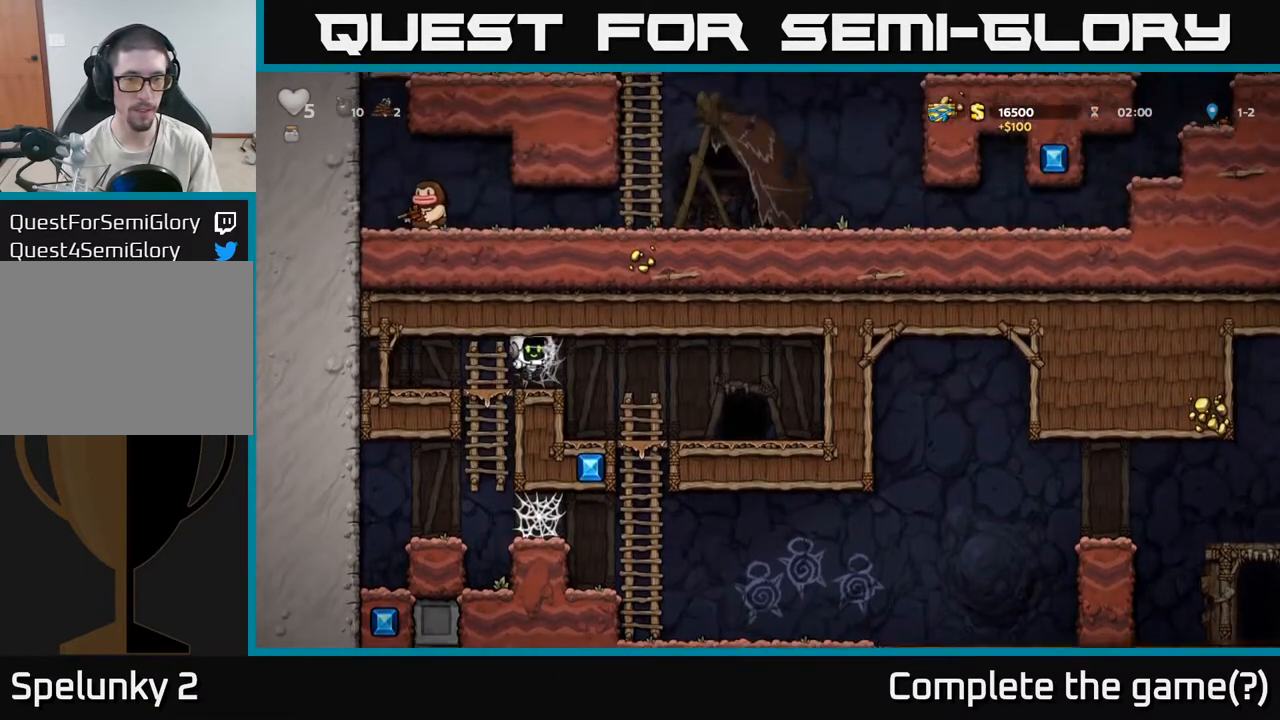
{"dt_ms": 500, "buttons": [], "left_stick": "down", "right_stick": "center", "events": [[100, "A", "up"], [183, "A", "down"], [250, "A", "up"], [300, "A", "down"], [417, "A", "up"], [500, "left_stick", "down"]]}
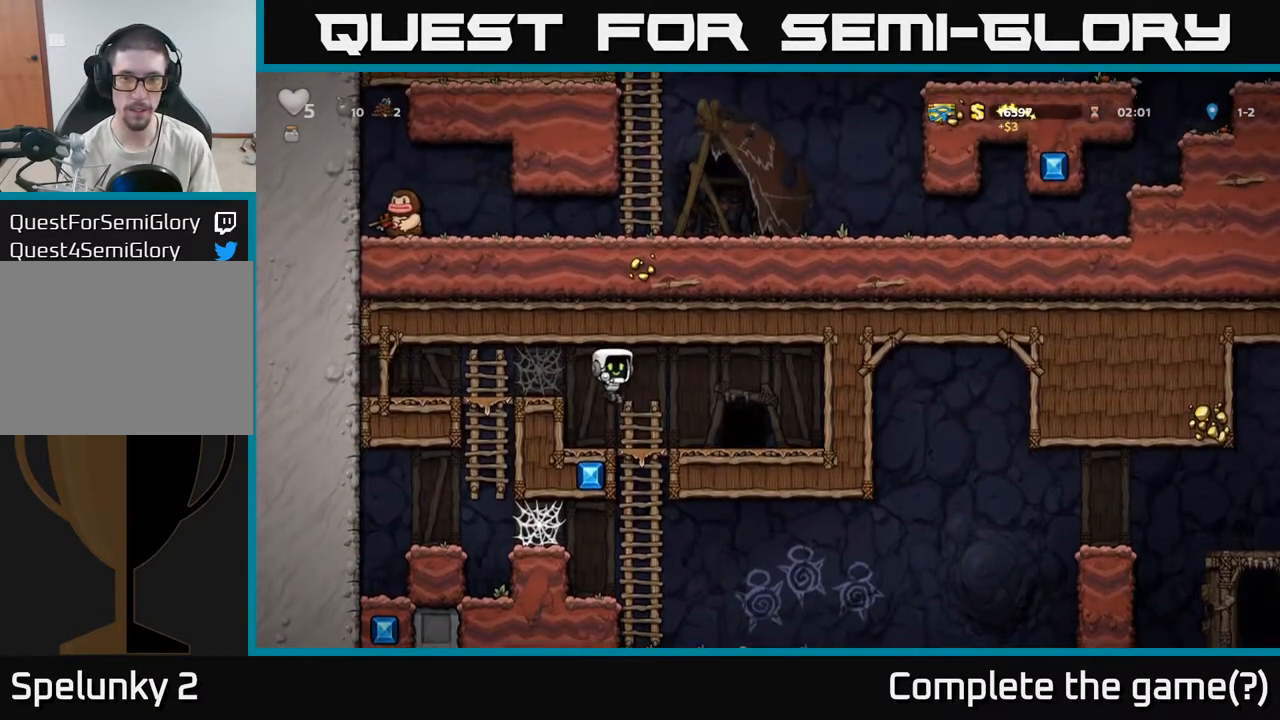
{"dt_ms": 500, "buttons": [], "left_stick": "right", "right_stick": "center", "events": [[50, "left_stick", "down-left"], [217, "A", "down"], [317, "A", "up"], [367, "left_stick", "center"], [483, "left_stick", "right"]]}